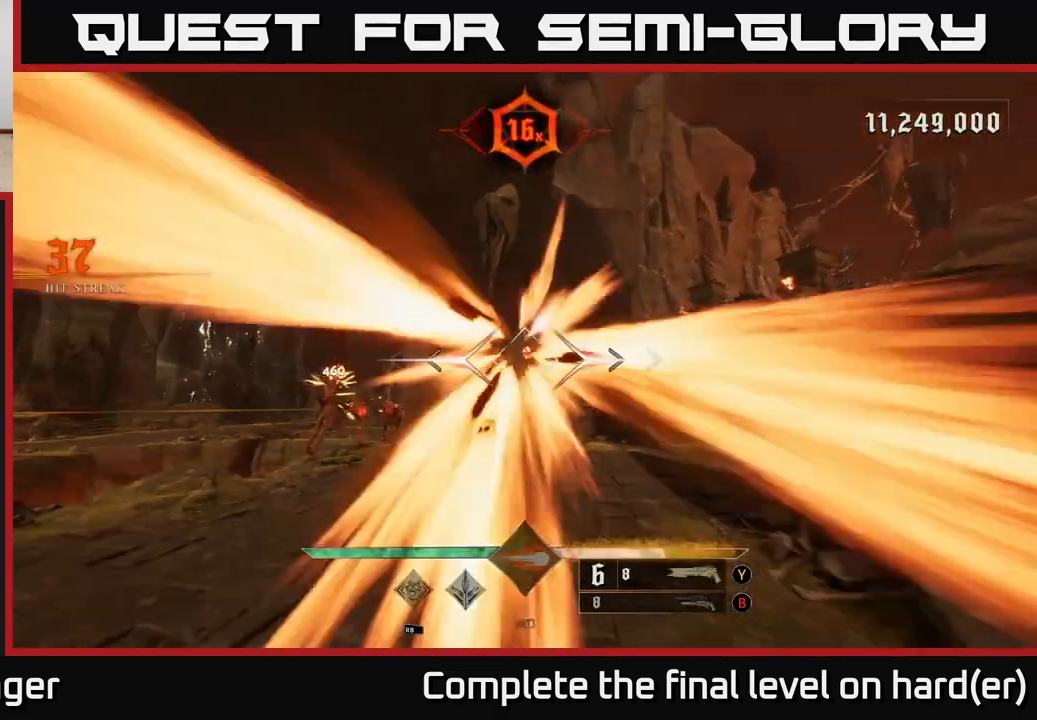
Gameplay with a controller (Xbox layout); each line is a JSON object with the inputs held at the frame after it. "events" lists button and stick changes between this image and that frame as [ms after this image, input, new state], when the widget could be followed in between.
{"buttons": ["A"], "left_stick": "up-right", "right_stick": "center", "events": [[50, "right_stick", "down"], [67, "L1", "up"], [100, "left_stick", "down"], [133, "right_stick", "center"], [467, "A", "down"], [467, "left_stick", "up-right"]]}
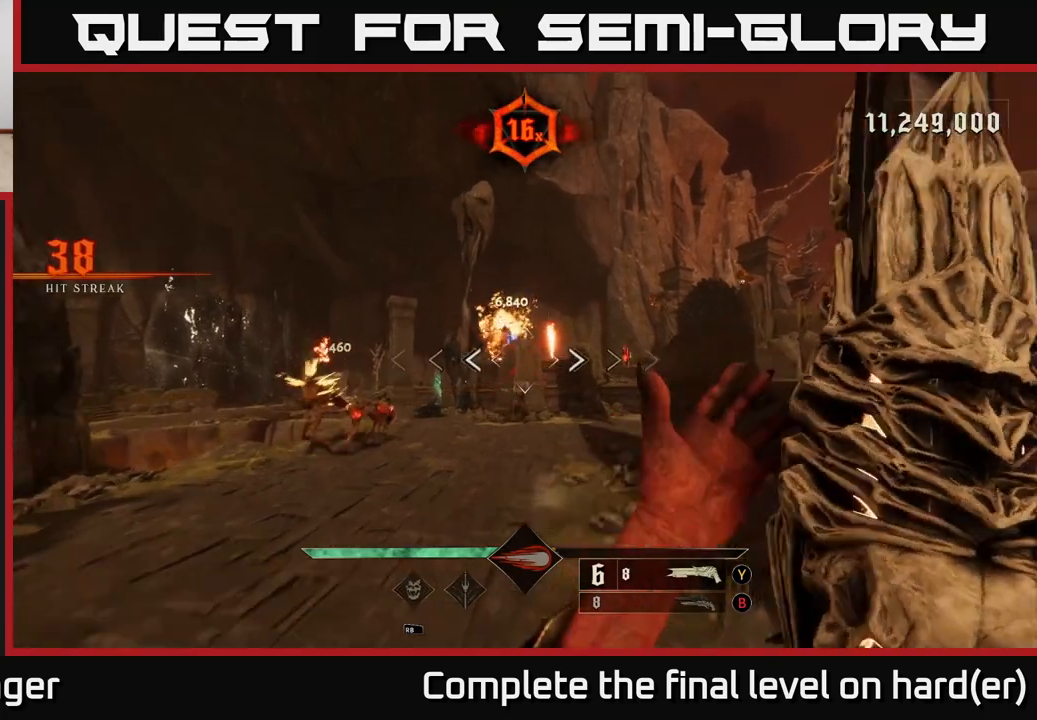
{"buttons": ["R2"], "left_stick": "up", "right_stick": "center", "events": [[33, "left_stick", "up"], [50, "A", "up"], [217, "right_stick", "down"], [433, "R2", "down"], [433, "right_stick", "center"]]}
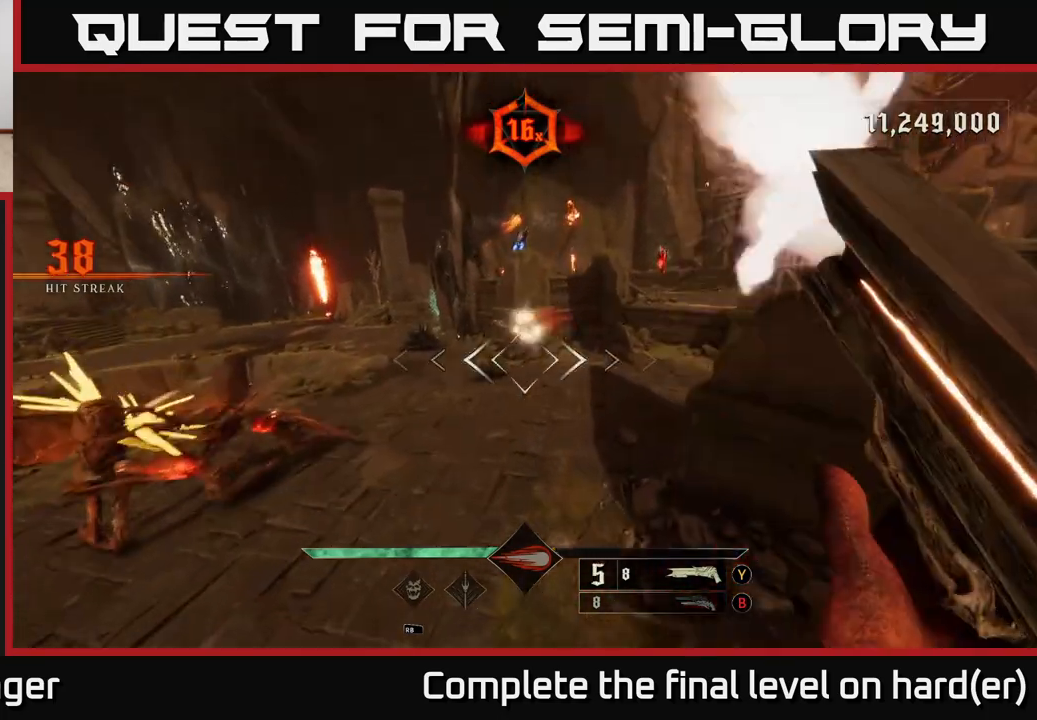
{"buttons": [], "left_stick": "up", "right_stick": "center", "events": [[67, "R2", "up"], [300, "right_stick", "up"], [450, "right_stick", "center"]]}
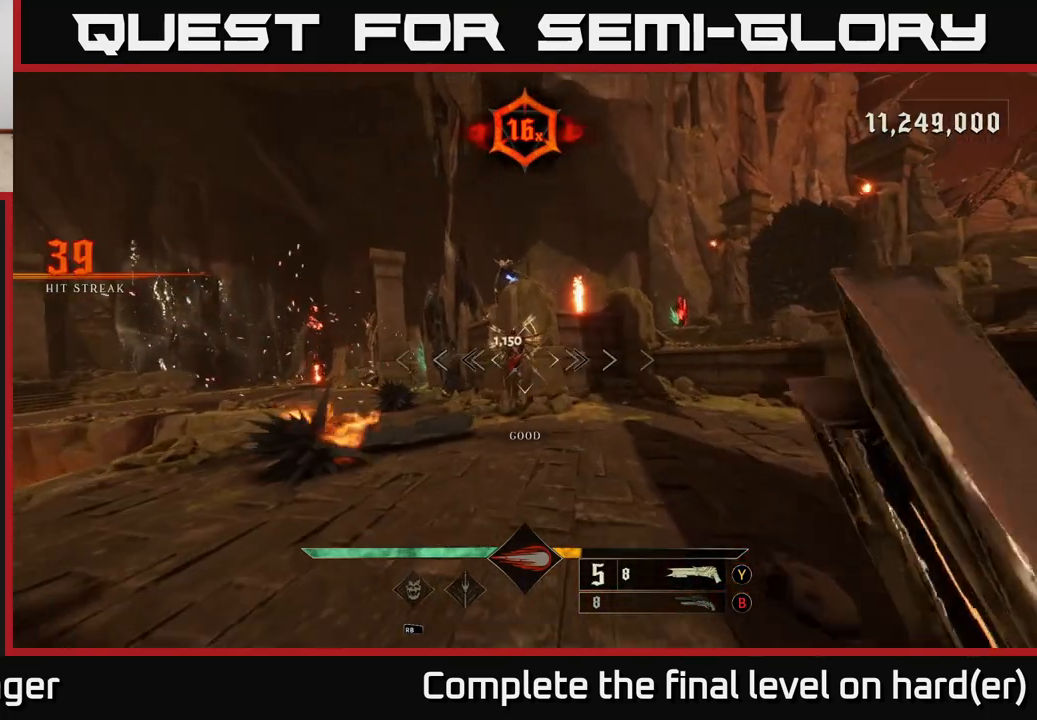
{"buttons": [], "left_stick": "right", "right_stick": "center", "events": [[100, "left_stick", "up-right"], [317, "right_stick", "left"], [400, "R2", "down"], [417, "left_stick", "right"], [450, "right_stick", "center"], [483, "R2", "up"]]}
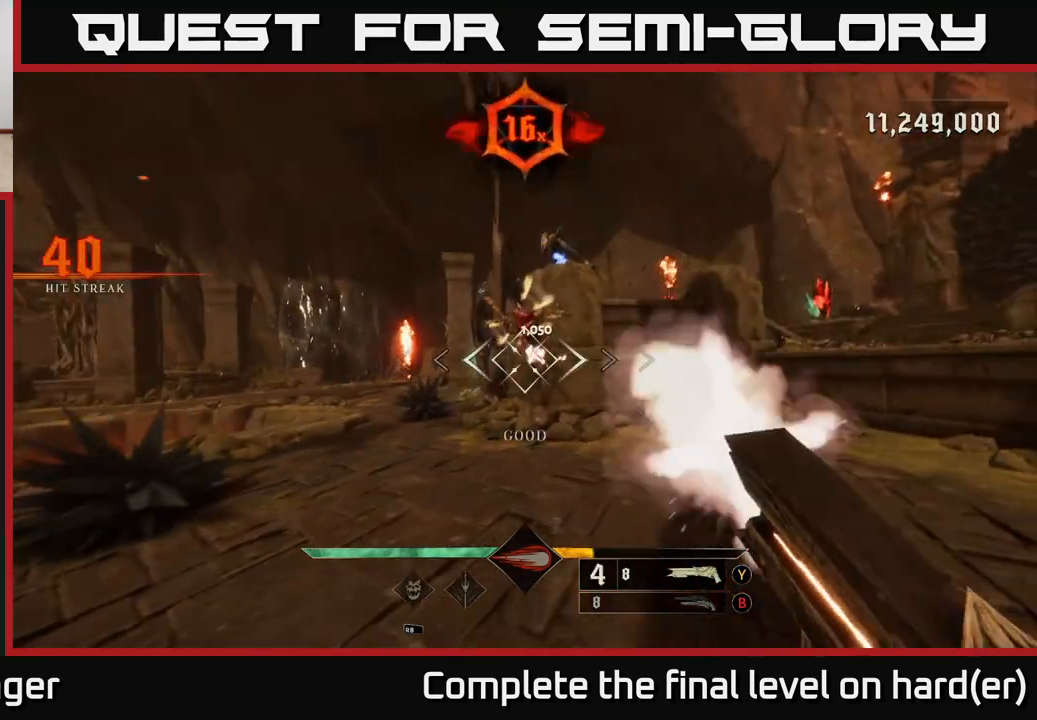
{"buttons": [], "left_stick": "up-right", "right_stick": "center", "events": [[217, "right_stick", "left"], [317, "left_stick", "up-right"], [367, "right_stick", "center"]]}
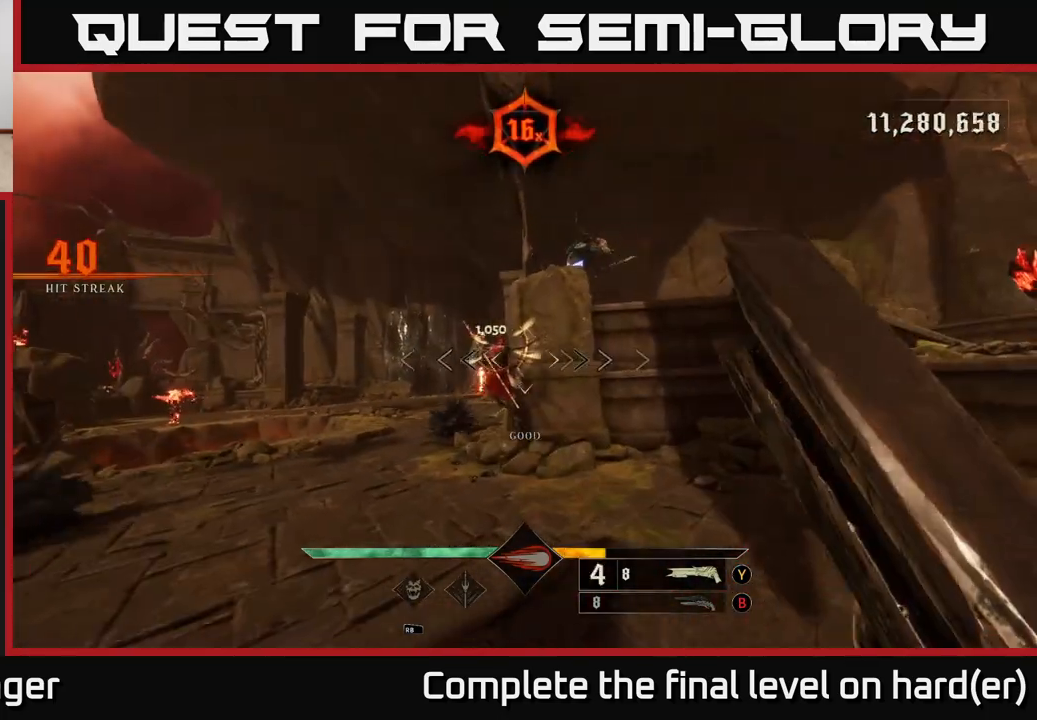
{"buttons": [], "left_stick": "up", "right_stick": "center", "events": [[117, "left_stick", "up"], [250, "right_stick", "up-left"], [333, "R2", "down"], [400, "right_stick", "center"], [433, "R2", "up"]]}
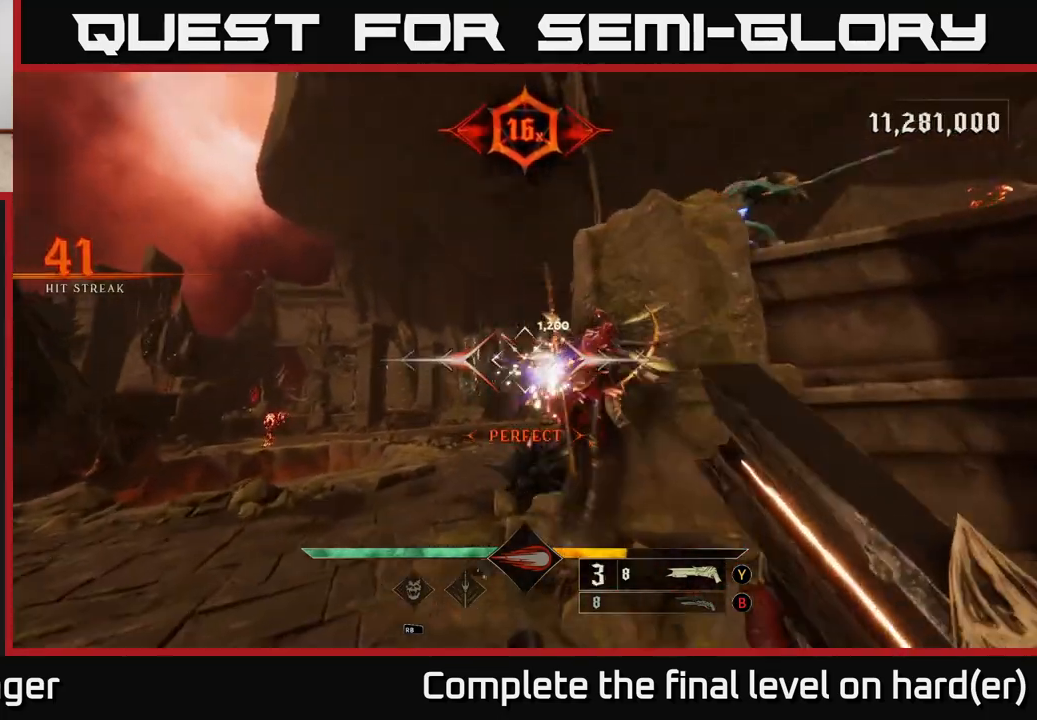
{"buttons": [], "left_stick": "left", "right_stick": "right", "events": [[67, "right_stick", "right"], [167, "left_stick", "left"], [283, "L2", "down"], [433, "L2", "up"]]}
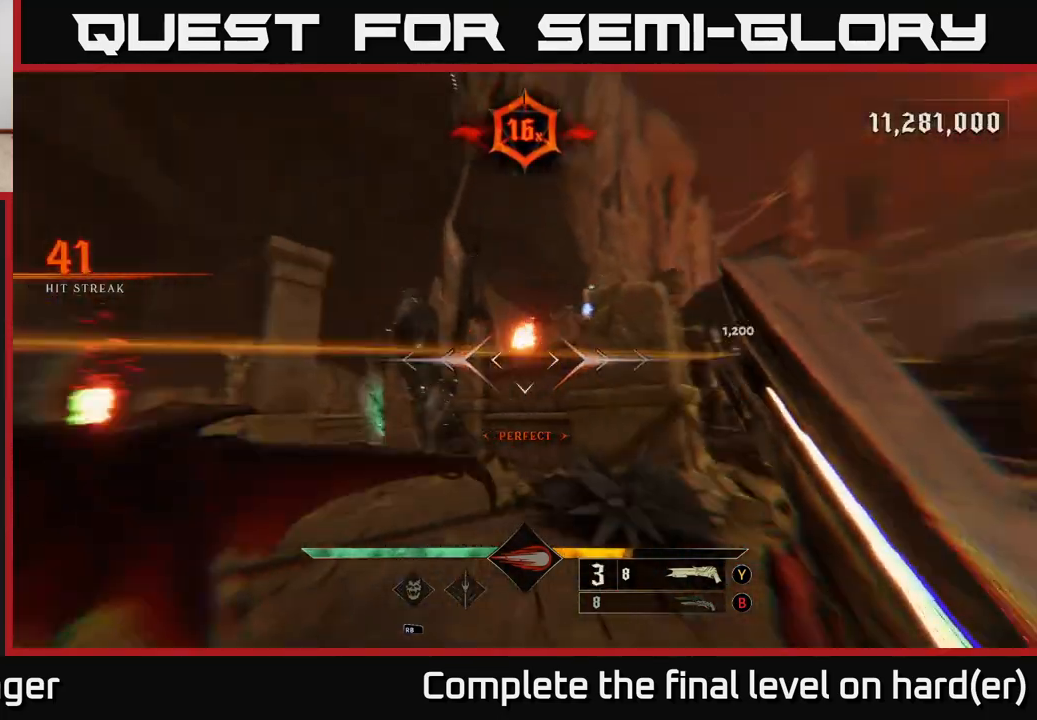
{"buttons": ["A"], "left_stick": "left", "right_stick": "center", "events": [[233, "R2", "down"], [317, "right_stick", "center"], [350, "R2", "up"], [433, "A", "down"]]}
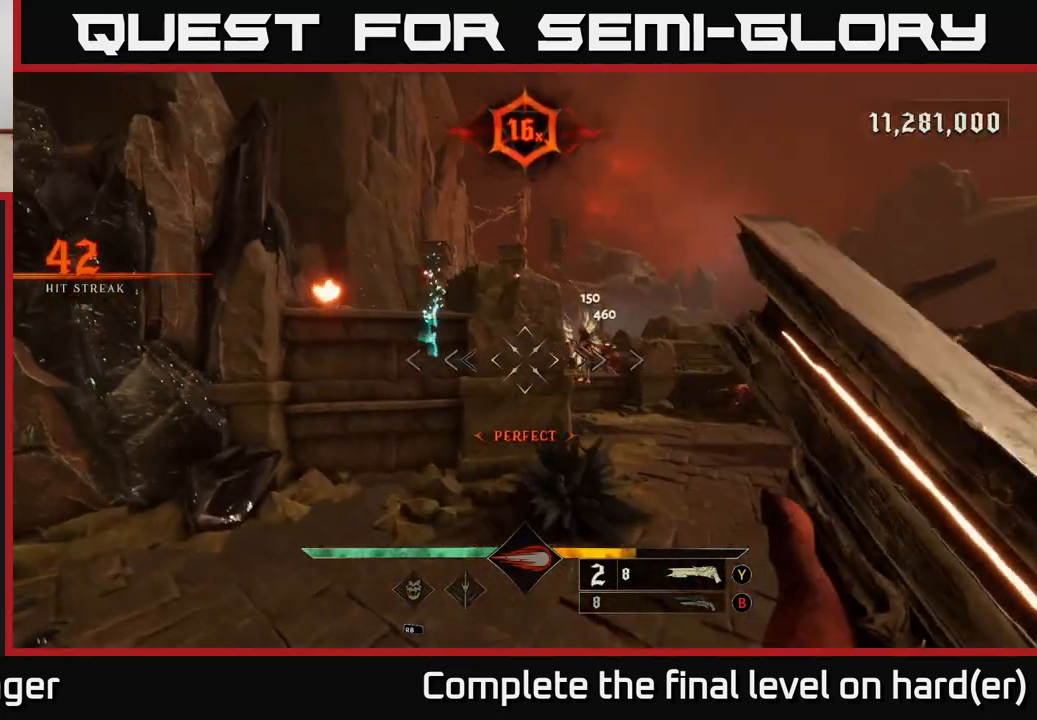
{"buttons": [], "left_stick": "down-left", "right_stick": "down", "events": [[50, "A", "up"], [67, "left_stick", "down-left"], [200, "right_stick", "down-right"], [317, "right_stick", "right"], [500, "right_stick", "down"]]}
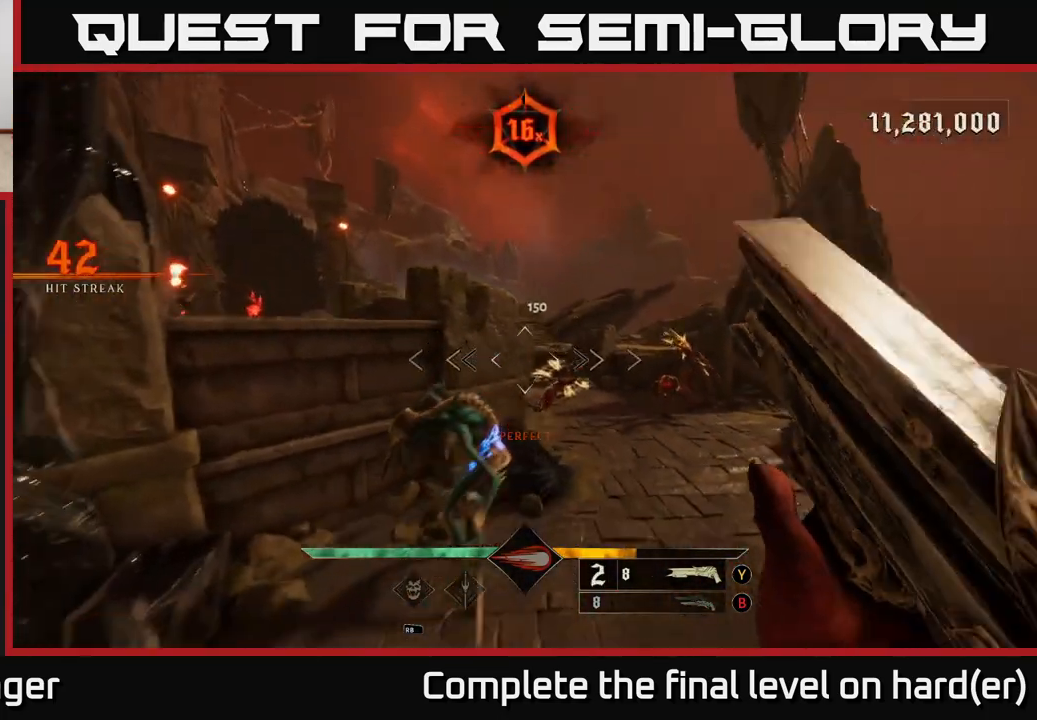
{"buttons": [], "left_stick": "down", "right_stick": "center", "events": [[167, "R2", "down"], [183, "left_stick", "down"], [217, "right_stick", "right"], [267, "R2", "up"], [400, "right_stick", "center"]]}
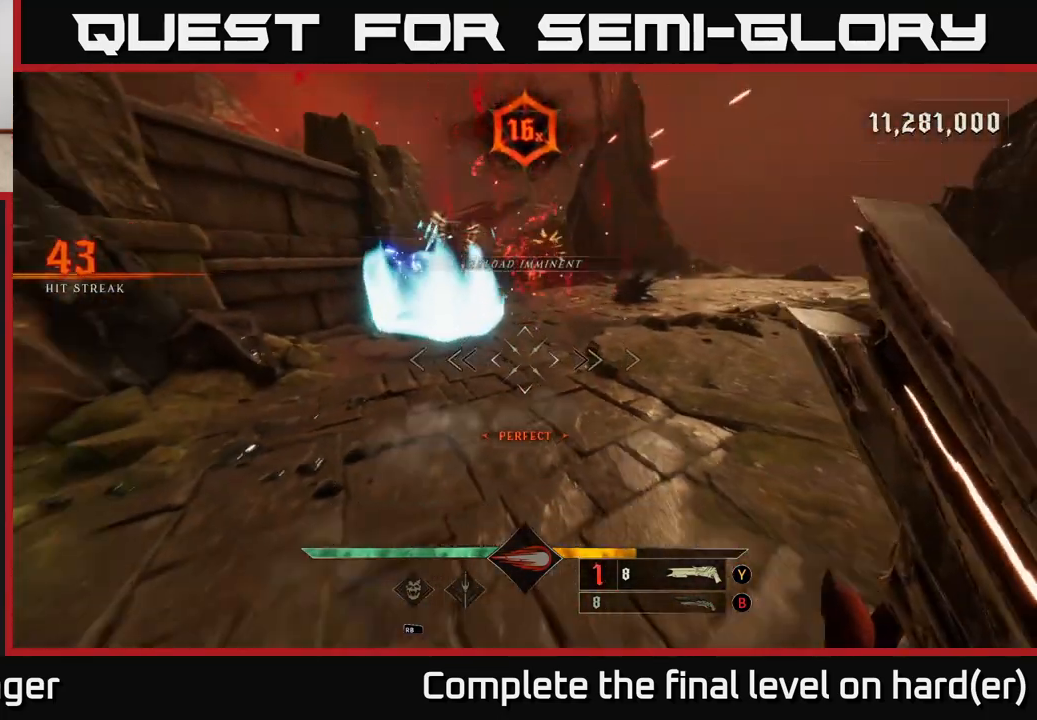
{"buttons": [], "left_stick": "up", "right_stick": "up", "events": [[117, "right_stick", "up"], [283, "right_stick", "center"], [300, "left_stick", "up"], [433, "right_stick", "up"]]}
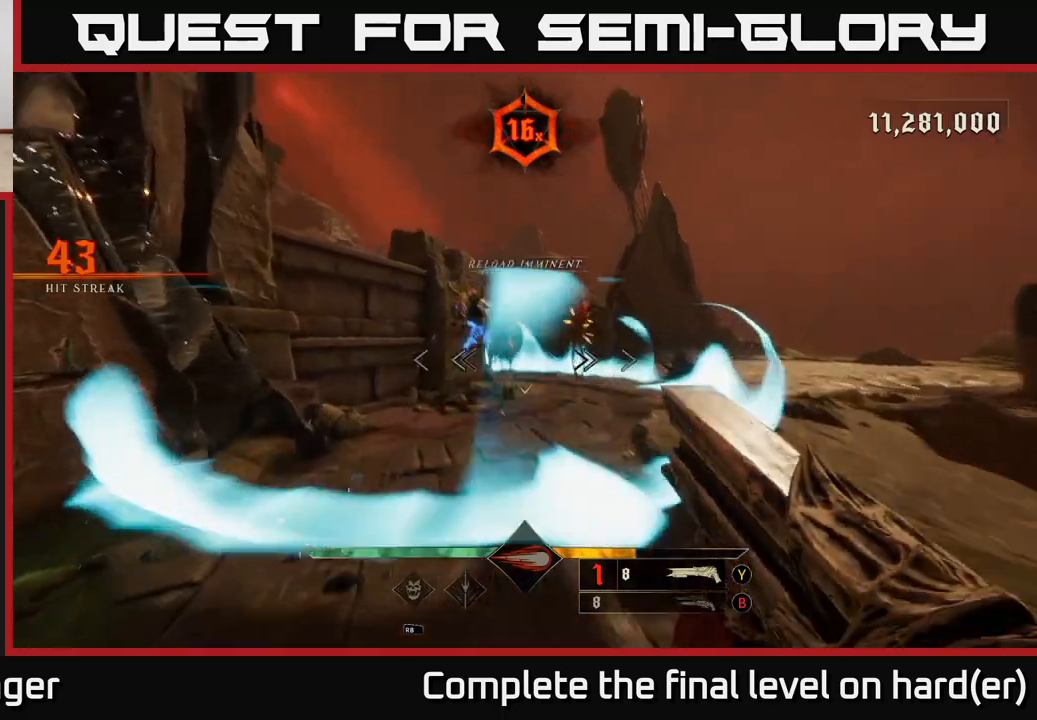
{"buttons": [], "left_stick": "down-left", "right_stick": "center", "events": [[67, "right_stick", "center"], [100, "left_stick", "down-right"], [117, "L2", "down"], [117, "R2", "down"], [217, "R2", "up"], [267, "A", "down"], [283, "L2", "up"], [317, "left_stick", "down"], [400, "A", "up"], [433, "left_stick", "down-left"]]}
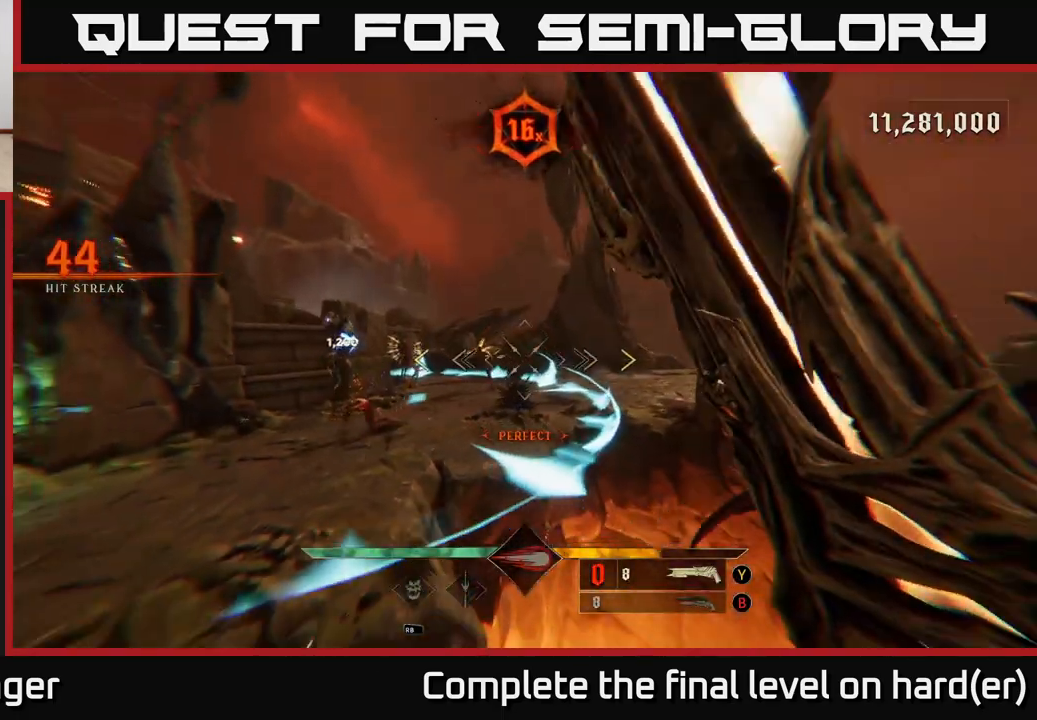
{"buttons": [], "left_stick": "up", "right_stick": "center", "events": [[83, "right_stick", "down-left"], [100, "left_stick", "up-left"], [200, "left_stick", "up"], [217, "right_stick", "center"]]}
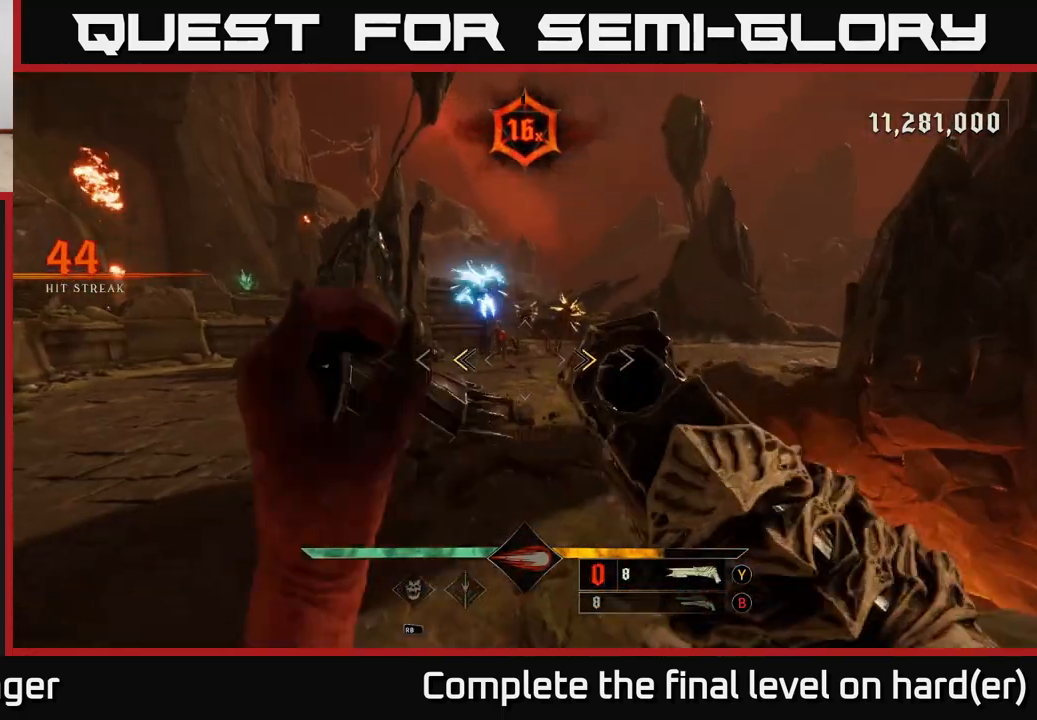
{"buttons": [], "left_stick": "left", "right_stick": "center", "events": [[33, "left_stick", "up-left"], [117, "X", "down"], [183, "X", "up"], [250, "left_stick", "center"], [350, "right_stick", "up"], [383, "left_stick", "left"], [467, "right_stick", "center"]]}
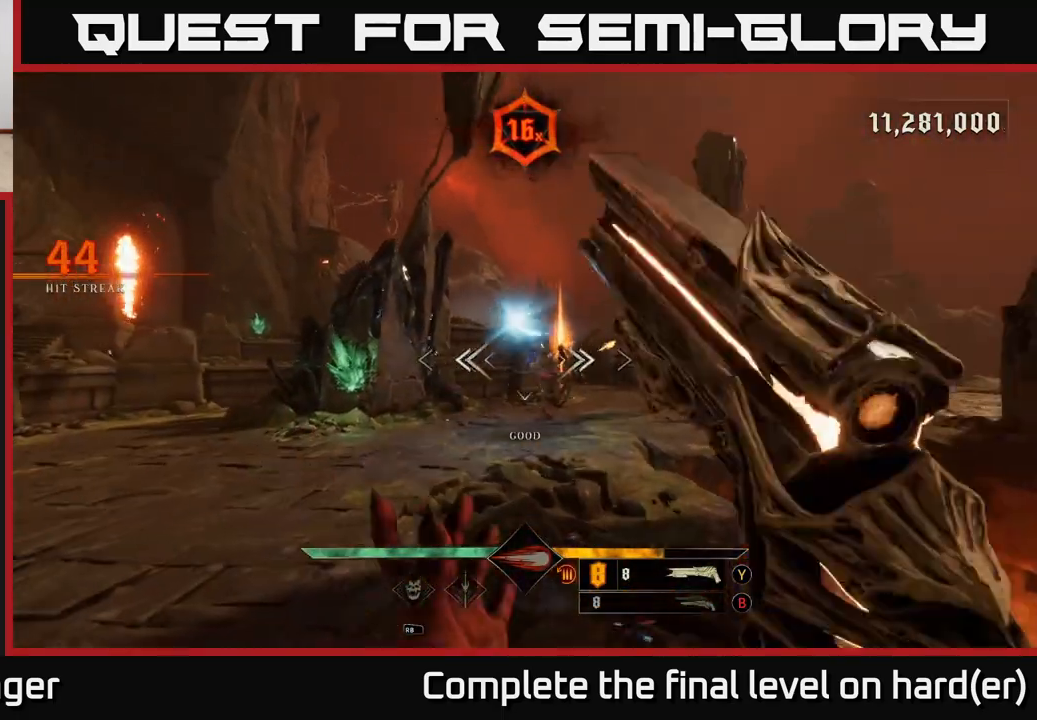
{"buttons": [], "left_stick": "down-left", "right_stick": "down-right", "events": [[67, "R2", "down"], [67, "right_stick", "up-right"], [100, "L2", "down"], [183, "R2", "up"], [217, "right_stick", "center"], [233, "L2", "up"], [317, "left_stick", "down-left"], [400, "right_stick", "right"], [450, "right_stick", "down-right"]]}
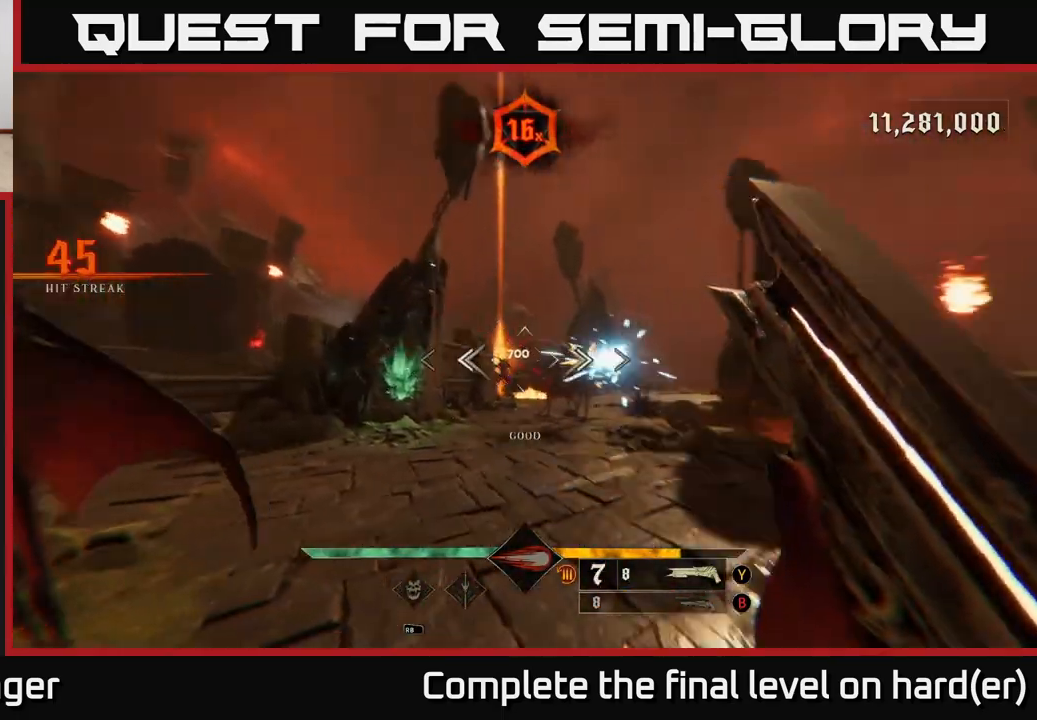
{"buttons": ["R2"], "left_stick": "up-left", "right_stick": "down-right", "events": [[33, "left_stick", "up-left"], [33, "right_stick", "center"], [400, "right_stick", "down-right"], [483, "R2", "down"]]}
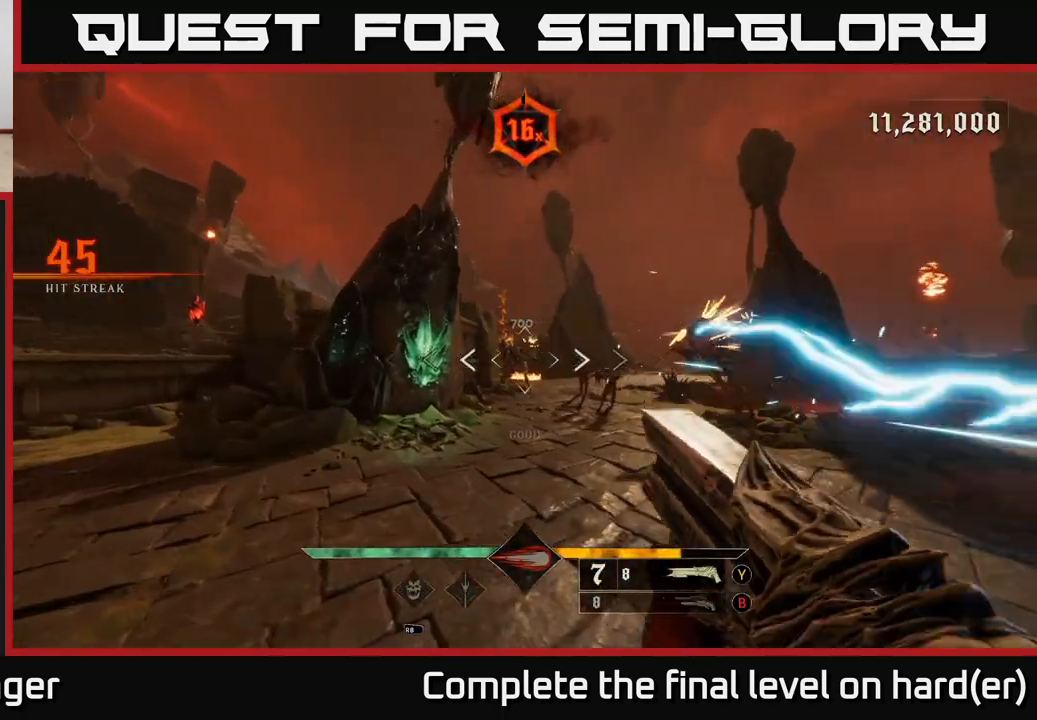
{"buttons": [], "left_stick": "down-left", "right_stick": "right", "events": [[50, "left_stick", "down-left"], [83, "R2", "up"], [150, "right_stick", "right"], [350, "right_stick", "center"], [467, "right_stick", "right"]]}
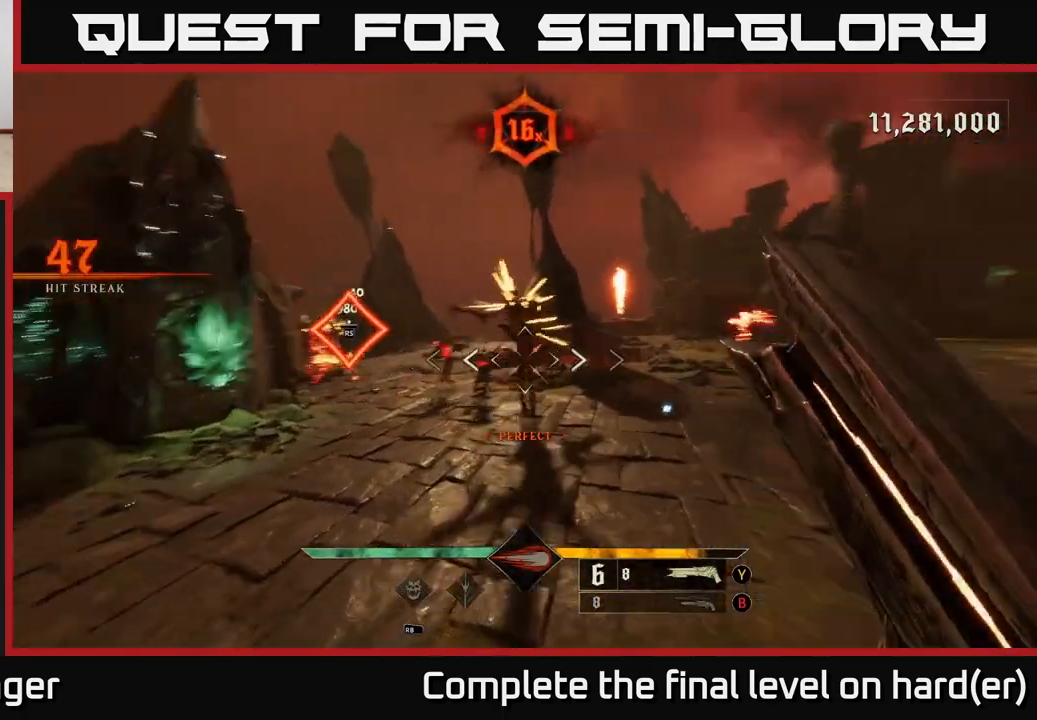
{"buttons": [], "left_stick": "up", "right_stick": "up-left", "events": [[117, "left_stick", "left"], [117, "right_stick", "center"], [283, "right_stick", "left"], [467, "left_stick", "up"], [483, "right_stick", "up-left"]]}
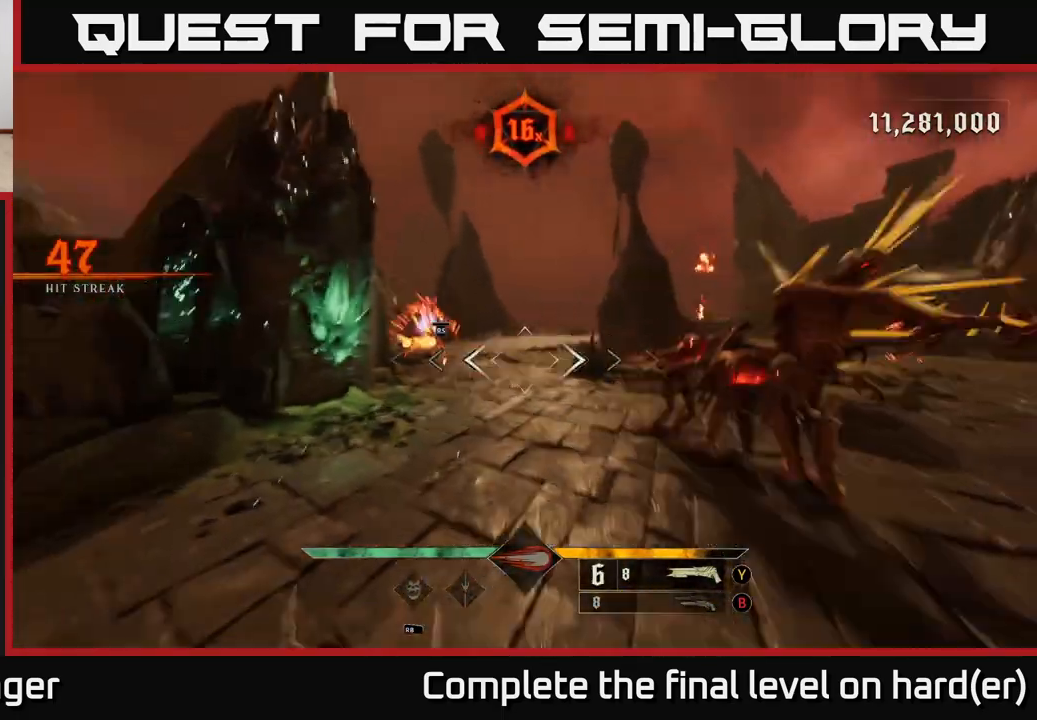
{"buttons": [], "left_stick": "up-right", "right_stick": "down-left", "events": [[133, "left_stick", "center"], [133, "right_stick", "center"], [317, "left_stick", "up"], [400, "right_stick", "down-left"], [450, "left_stick", "up-right"]]}
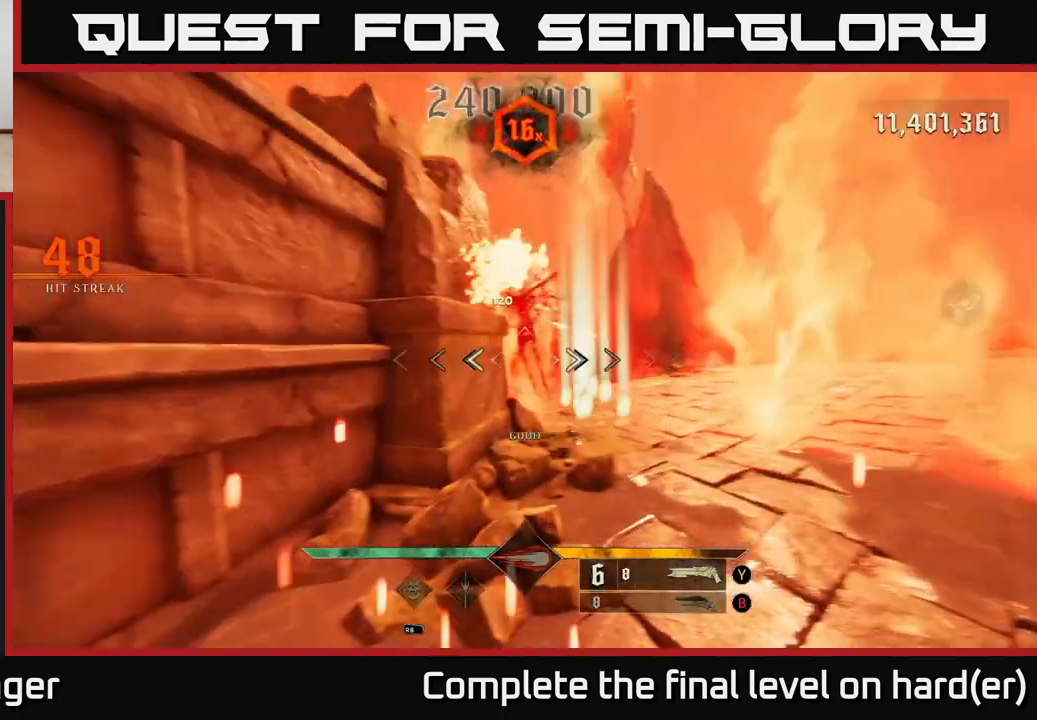
{"buttons": [], "left_stick": "right", "right_stick": "center", "events": [[67, "right_stick", "left"], [83, "left_stick", "right"], [333, "L2", "down"], [450, "right_stick", "center"], [483, "L2", "up"]]}
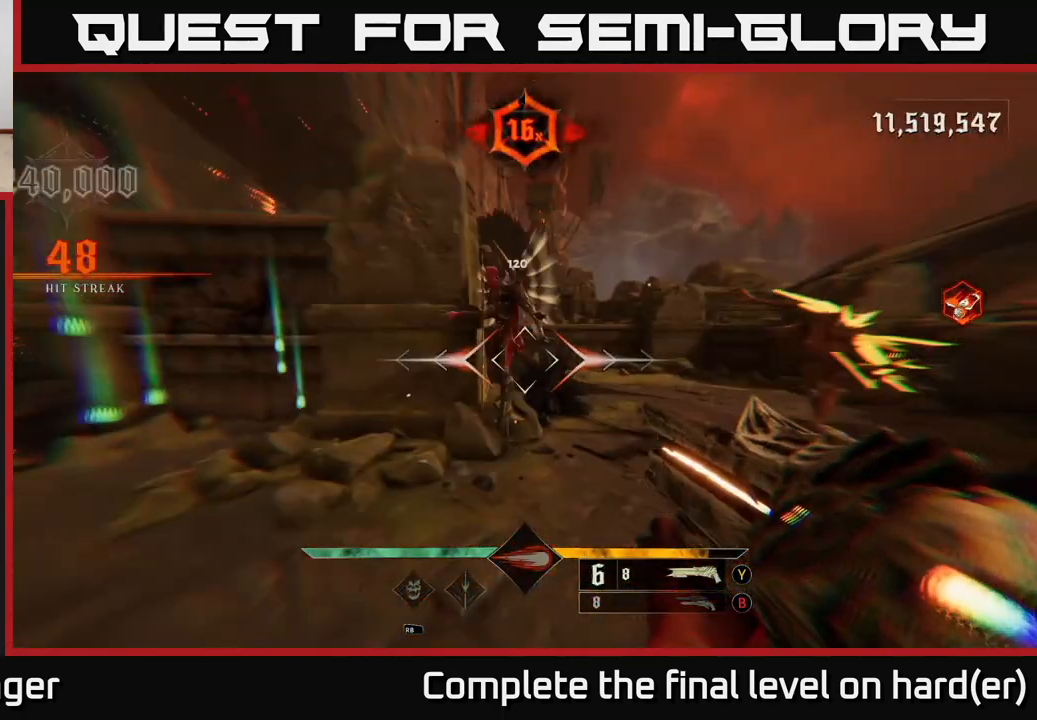
{"buttons": [], "left_stick": "down", "right_stick": "center", "events": [[200, "left_stick", "down-right"], [200, "right_stick", "up-left"], [300, "left_stick", "down"], [417, "R2", "down"], [500, "R2", "up"], [500, "right_stick", "center"]]}
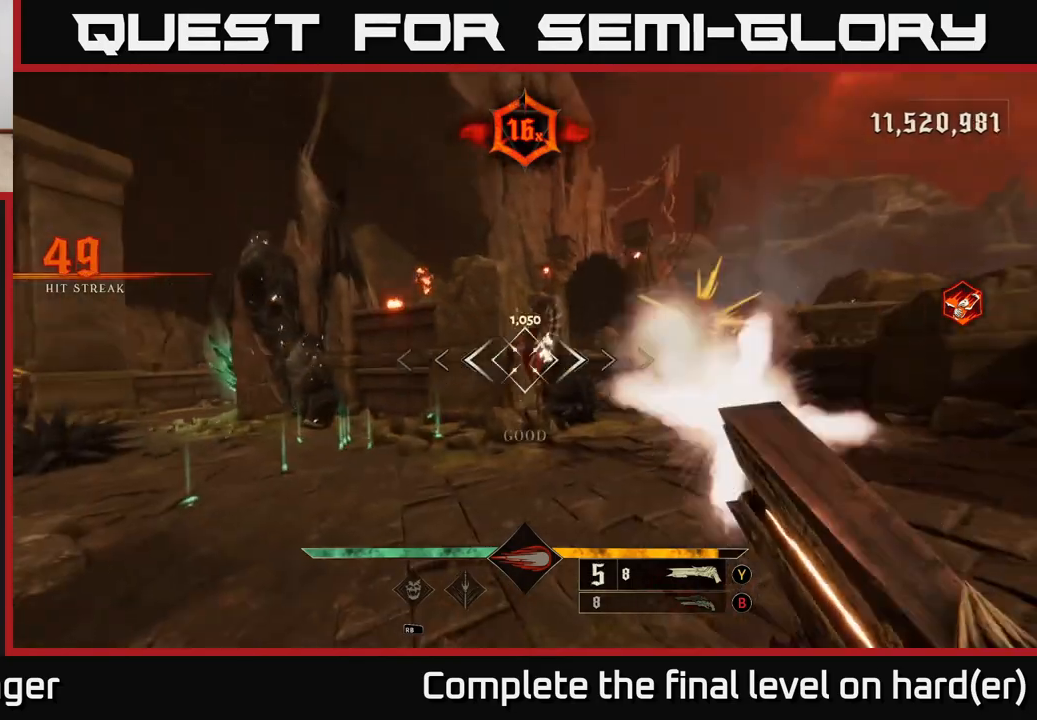
{"buttons": [], "left_stick": "right", "right_stick": "center", "events": [[483, "left_stick", "right"]]}
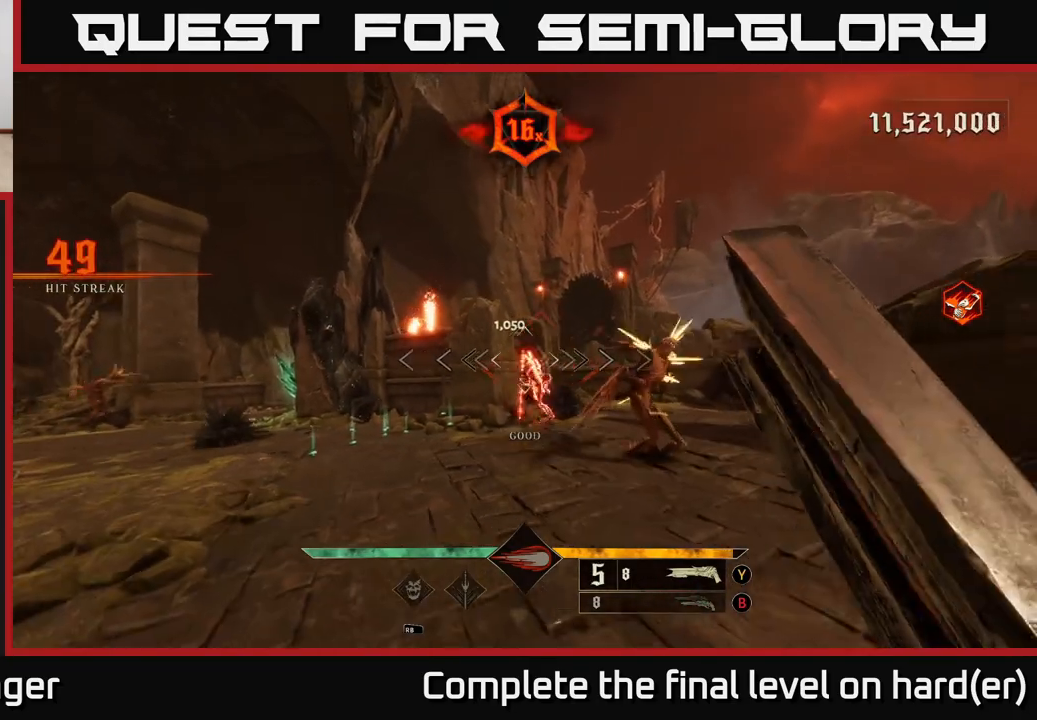
{"buttons": [], "left_stick": "center", "right_stick": "center", "events": [[17, "left_stick", "up-right"], [117, "left_stick", "up"], [417, "left_stick", "center"]]}
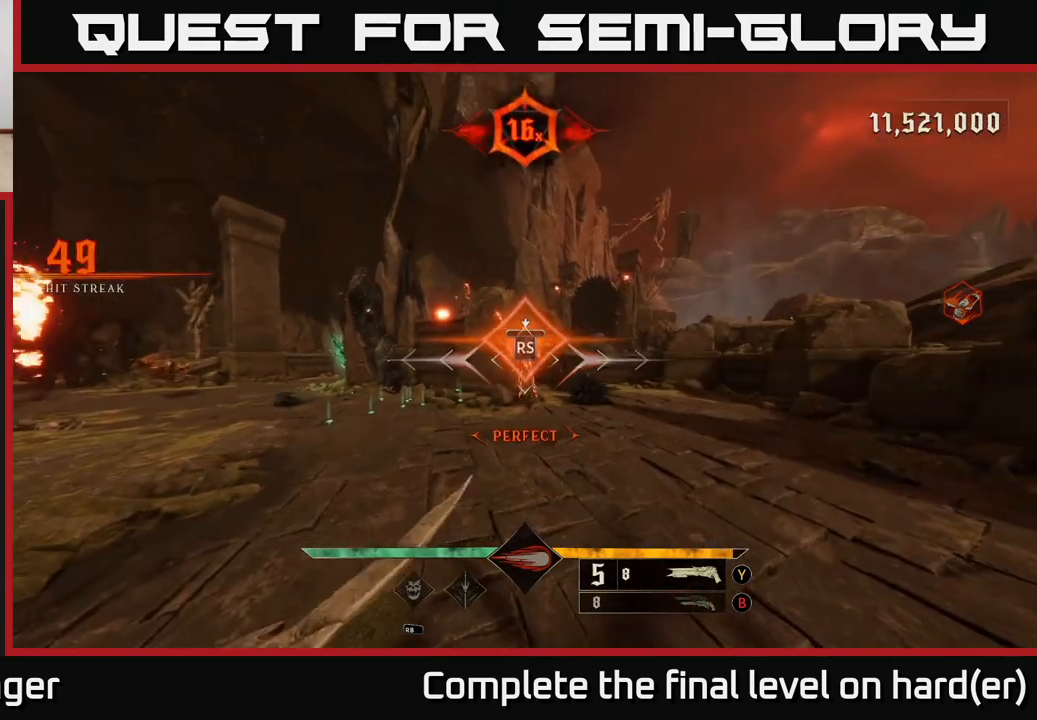
{"buttons": [], "left_stick": "down", "right_stick": "left", "events": [[150, "right_stick", "left"], [317, "left_stick", "down"]]}
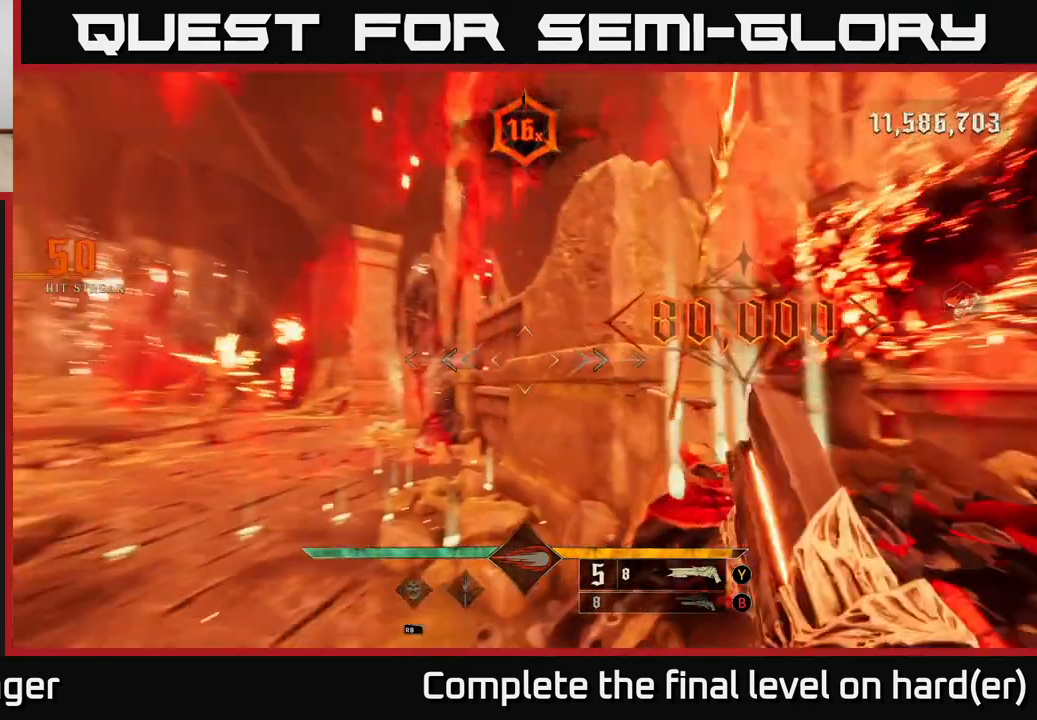
{"buttons": [], "left_stick": "left", "right_stick": "center", "events": [[67, "left_stick", "down-left"], [183, "L2", "down"], [233, "left_stick", "left"], [233, "right_stick", "center"], [267, "A", "down"], [333, "L2", "up"], [417, "A", "up"]]}
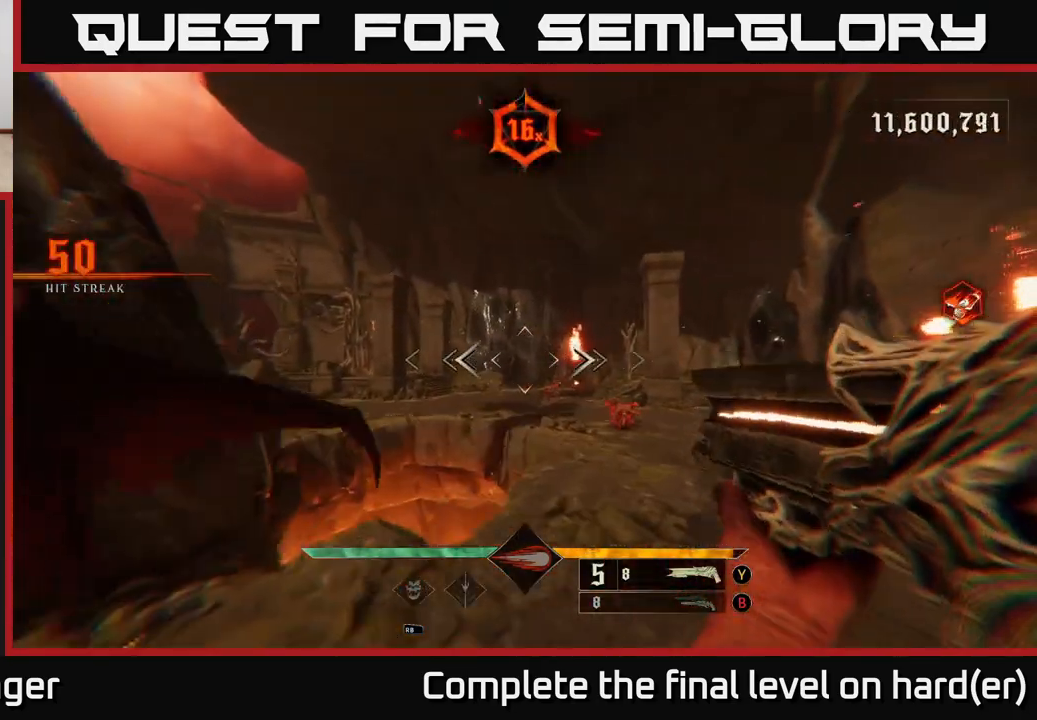
{"buttons": [], "left_stick": "down-right", "right_stick": "down-right", "events": [[50, "left_stick", "down-left"], [150, "A", "down"], [250, "A", "up"], [300, "left_stick", "down-right"], [367, "right_stick", "down-right"]]}
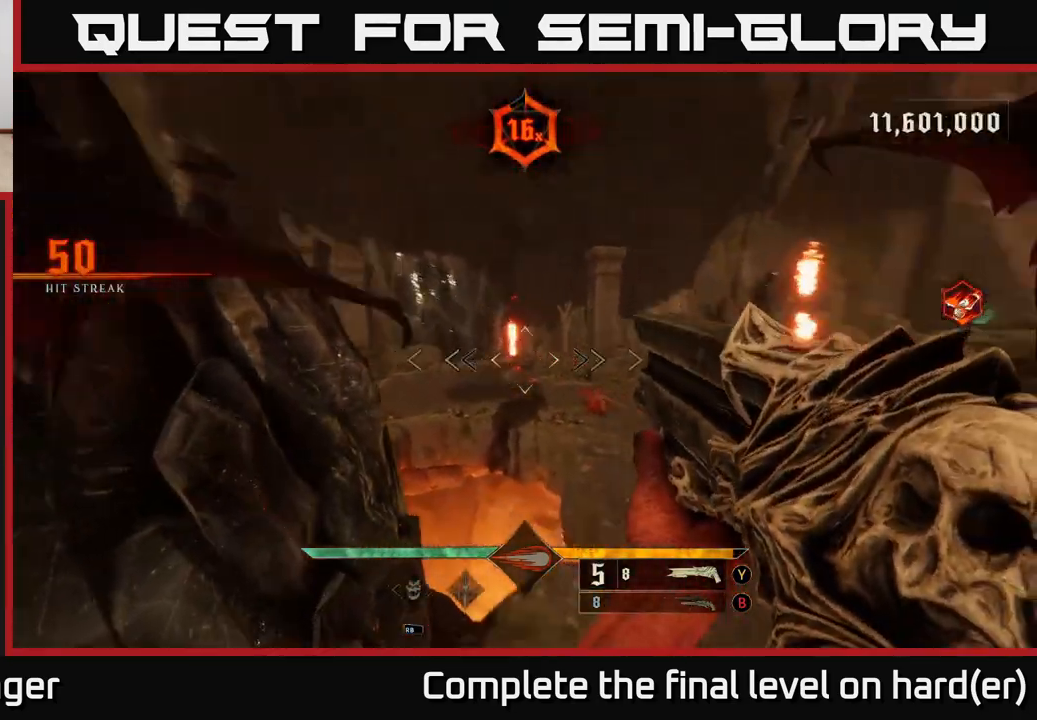
{"buttons": [], "left_stick": "down", "right_stick": "up-right", "events": [[83, "left_stick", "down"], [117, "R2", "down"], [150, "right_stick", "center"], [167, "R2", "up"], [350, "right_stick", "up-right"]]}
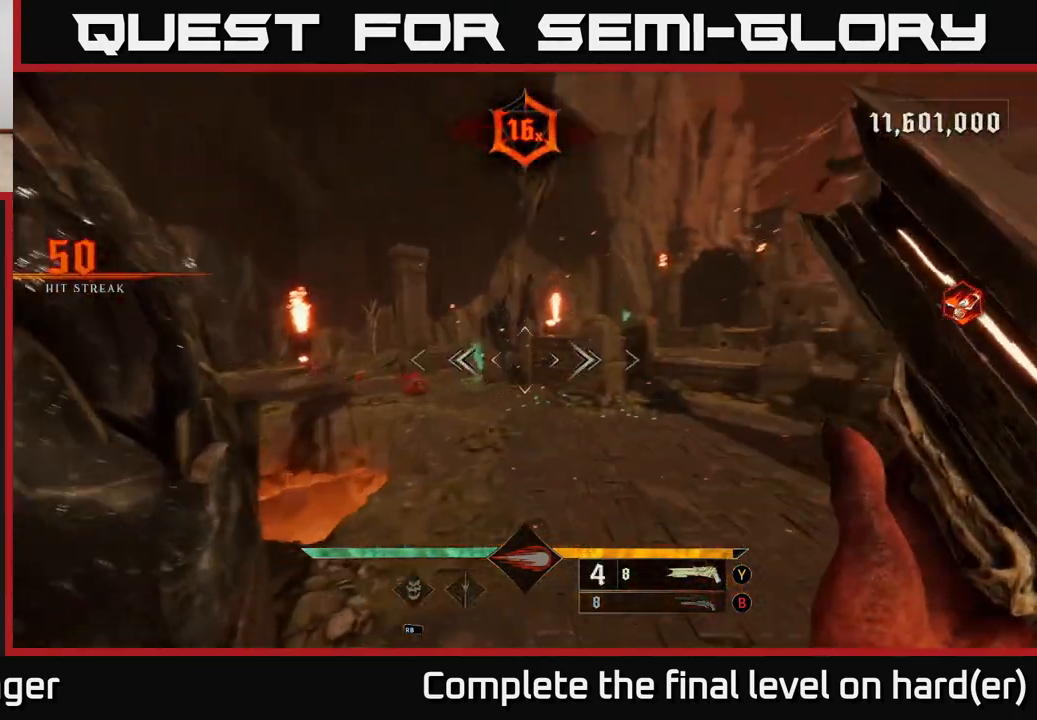
{"buttons": [], "left_stick": "down", "right_stick": "right", "events": [[100, "right_stick", "center"], [267, "right_stick", "up-right"], [350, "right_stick", "center"], [450, "right_stick", "right"]]}
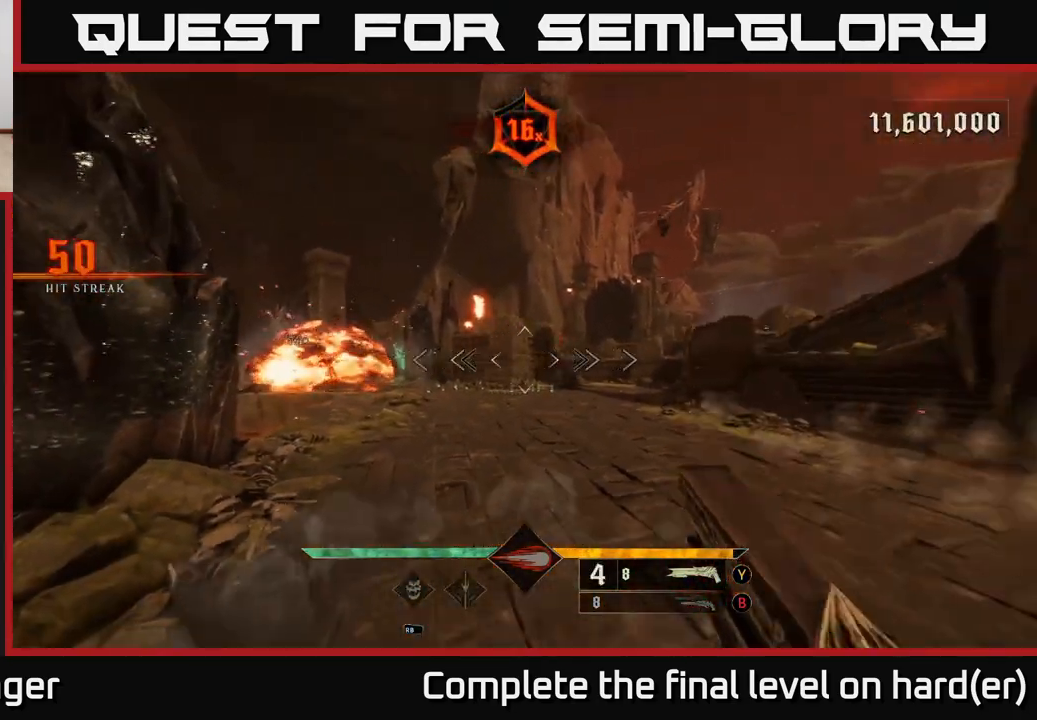
{"buttons": [], "left_stick": "down-right", "right_stick": "center", "events": [[117, "right_stick", "center"], [150, "R2", "down"], [233, "left_stick", "down-right"], [250, "R2", "up"]]}
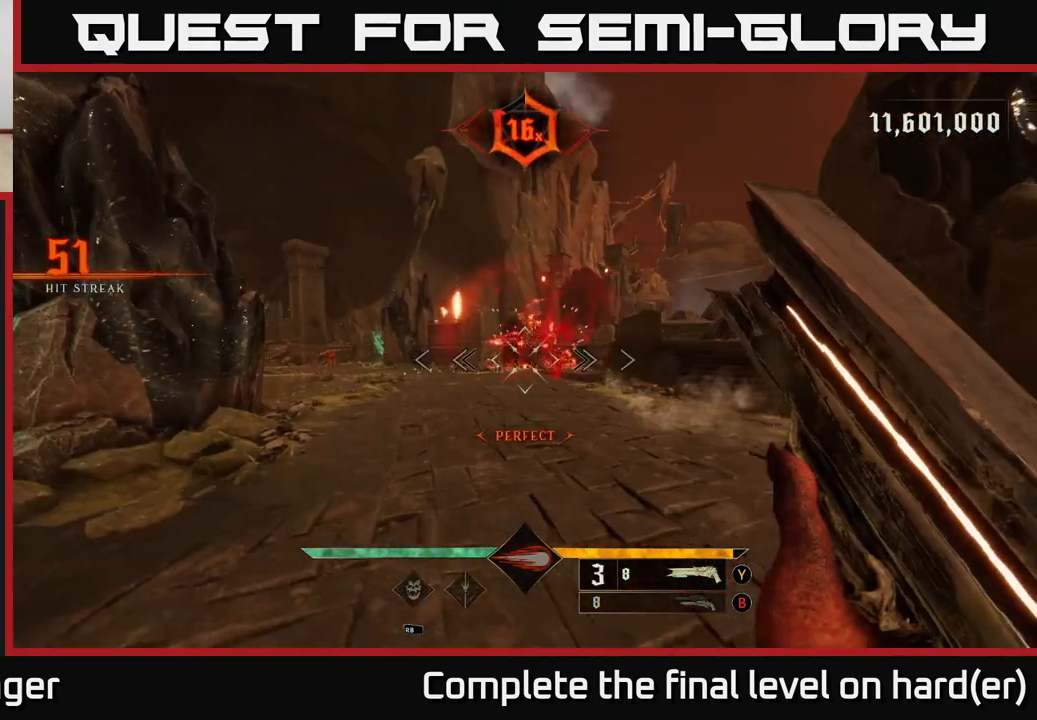
{"buttons": [], "left_stick": "up", "right_stick": "center", "events": [[67, "left_stick", "up-right"], [133, "left_stick", "up"], [217, "right_stick", "left"], [400, "right_stick", "center"]]}